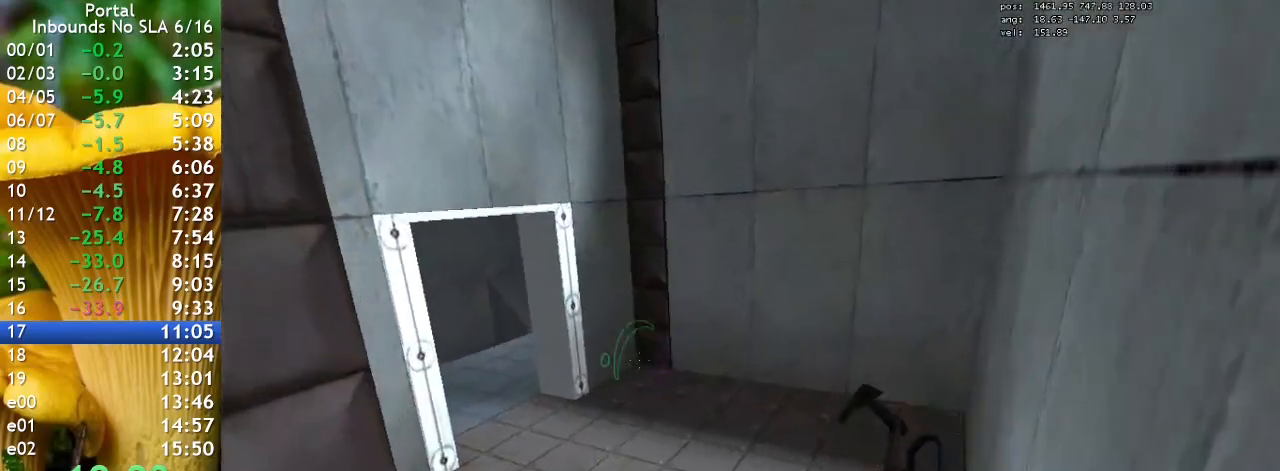
Gameplay with keyboard; each line is a JSON object with the keys held at the frame after it. "events" lists presses ("down") and releases ("up") of "1", "2", "3", "4", "5", "a", "alt", "c", "caps_lock", "ctrl", "d", "e", "f", "g", "q", "r", "s", "shift", "space", "t", "tab", "v", "w", "x" and "z" between this image and that frame as [ms after this image, input, new state], when the widget could be followed in between. No other keys are recorded. Mouse input is not recorded.
{"keys": ["a"], "events": [[400, "a", "down"], [500, "w", "up"]]}
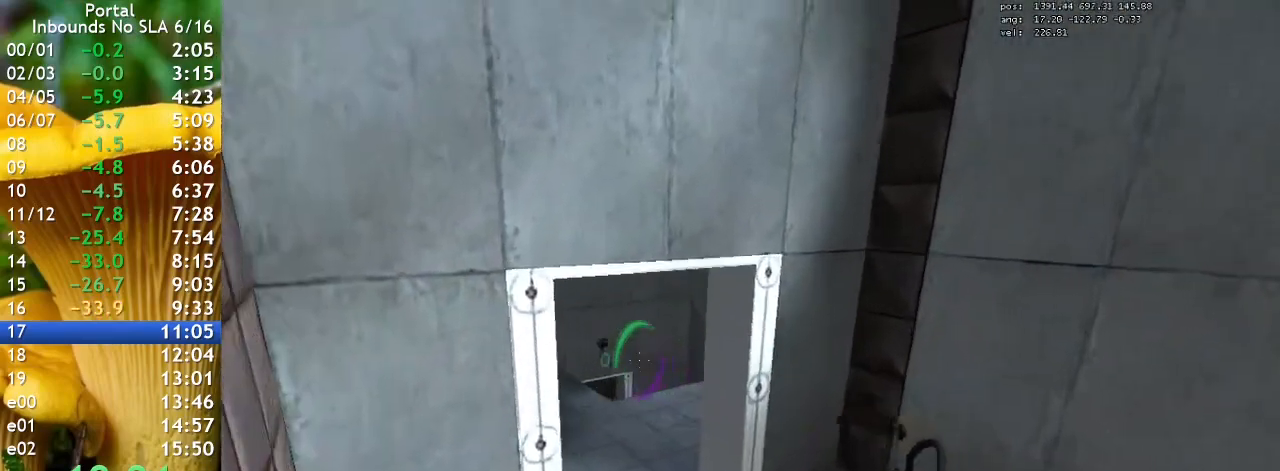
{"keys": ["w"], "events": [[100, "w", "down"], [133, "a", "up"]]}
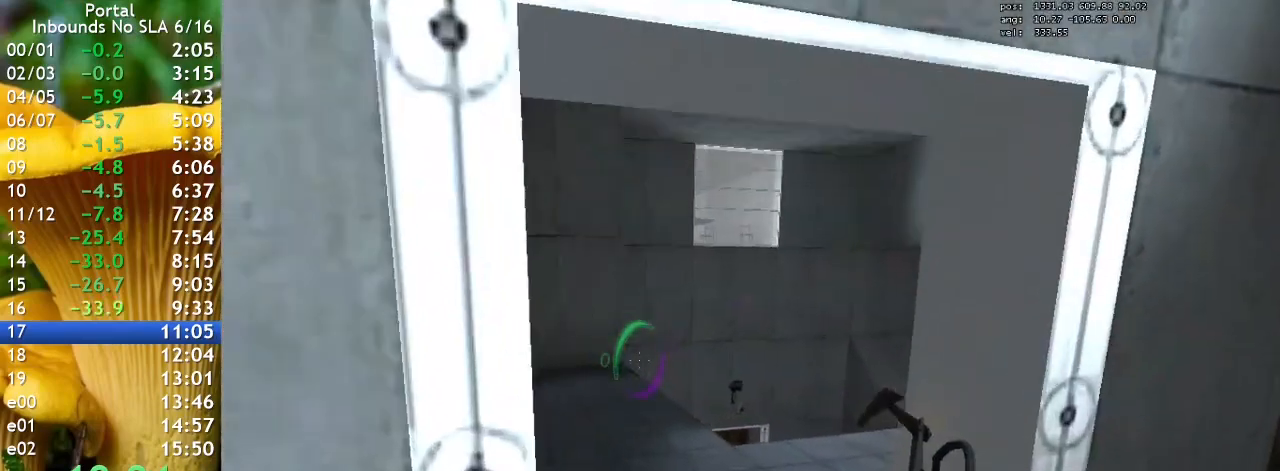
{"keys": ["w"], "events": [[200, "a", "down"], [300, "w", "up"], [400, "a", "up"], [400, "w", "down"]]}
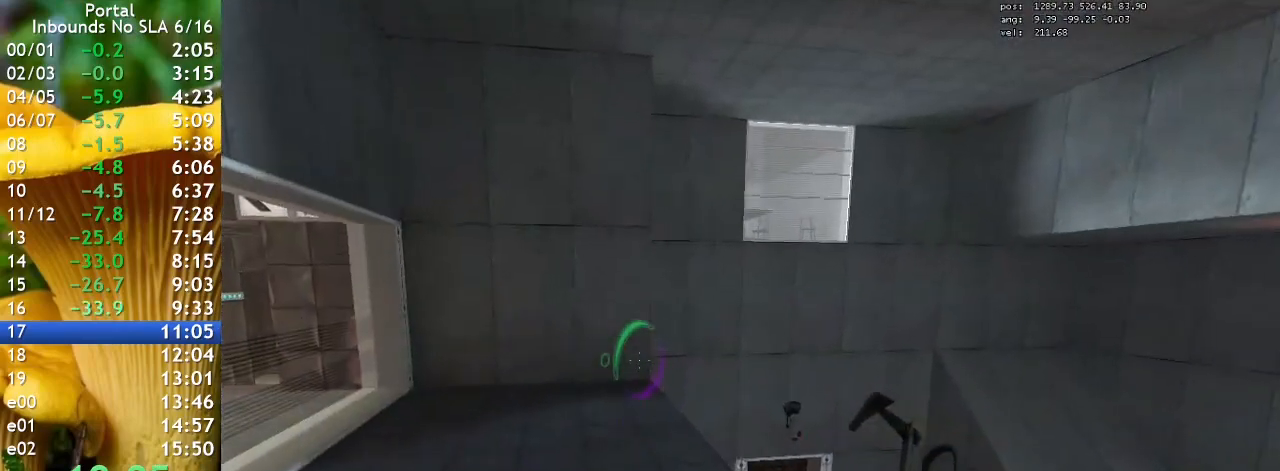
{"keys": ["a", "w"], "events": [[133, "a", "down"]]}
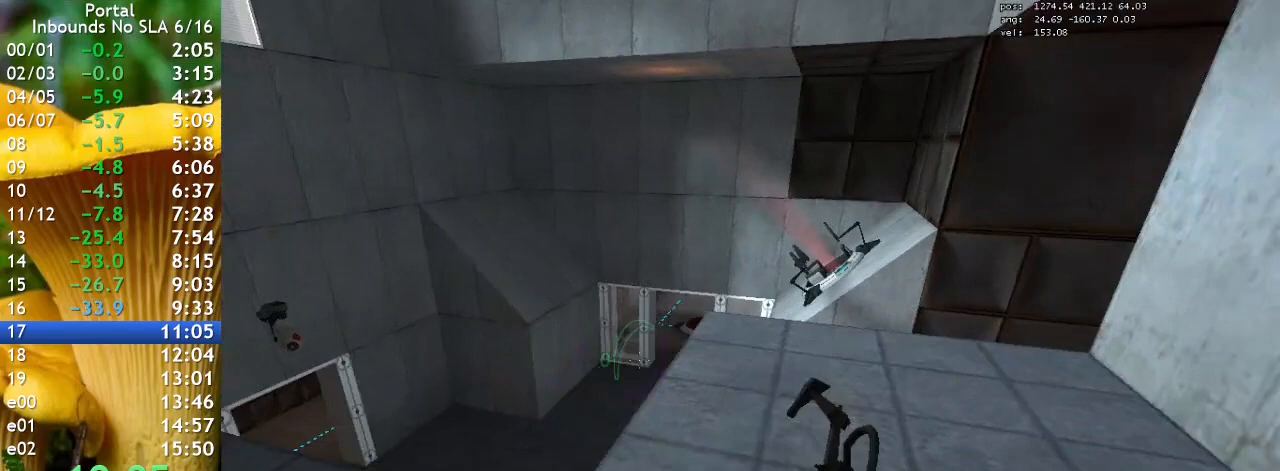
{"keys": [], "events": [[67, "a", "up"], [67, "w", "up"]]}
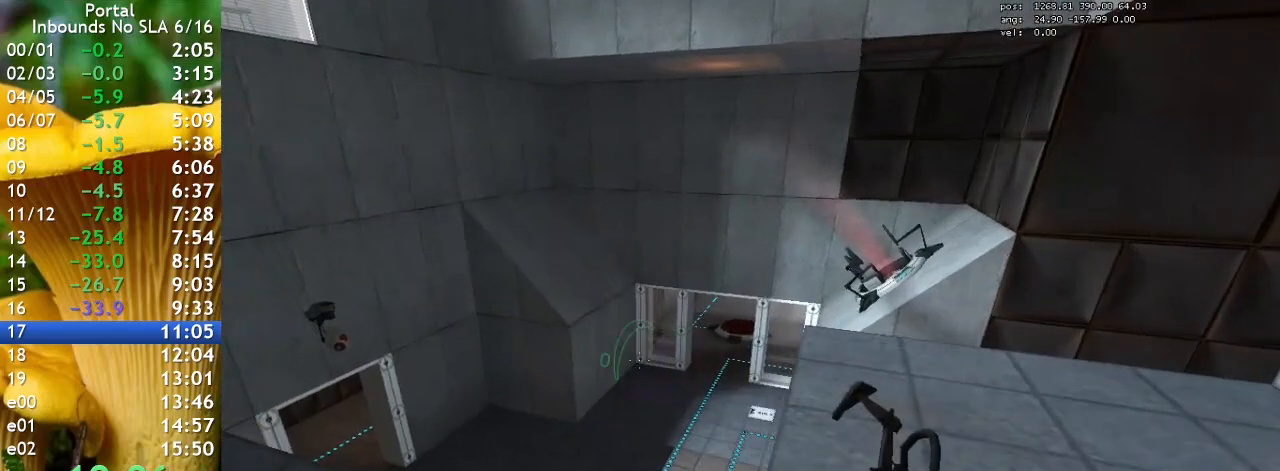
{"keys": ["a", "w"], "events": [[400, "a", "down"], [400, "w", "down"]]}
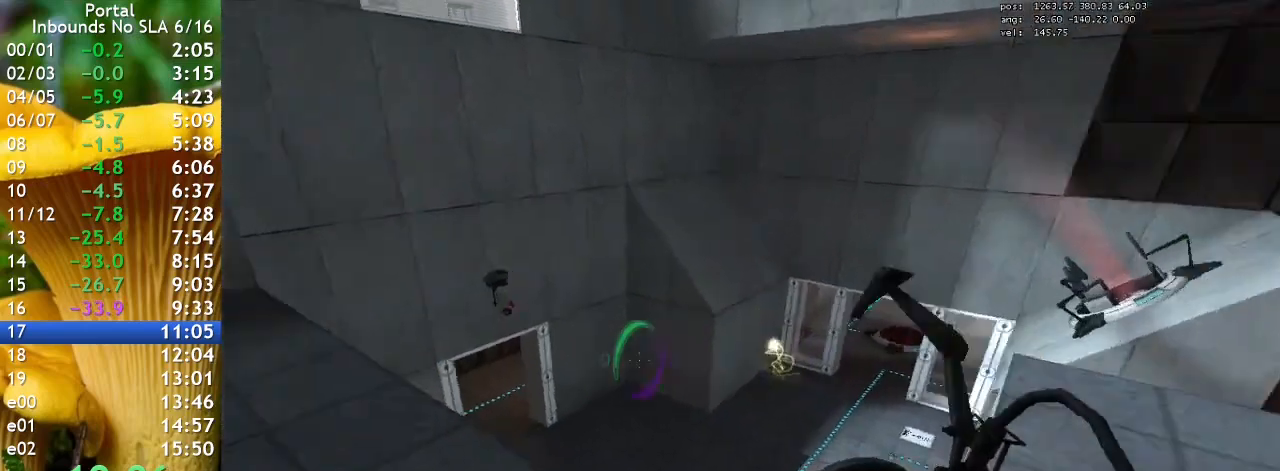
{"keys": ["w"], "events": [[367, "a", "up"]]}
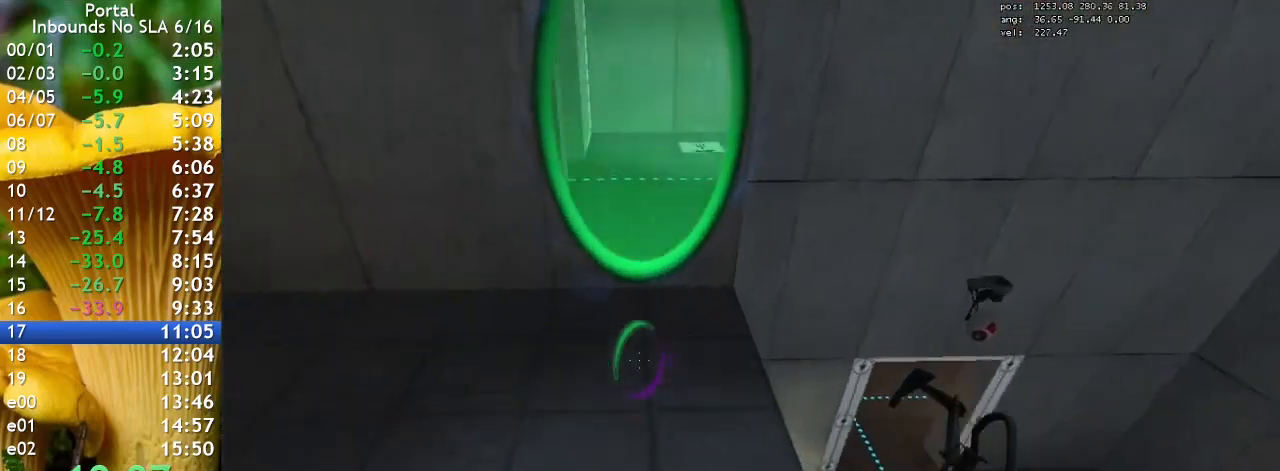
{"keys": ["w"], "events": [[100, "q", "down"], [167, "q", "up"]]}
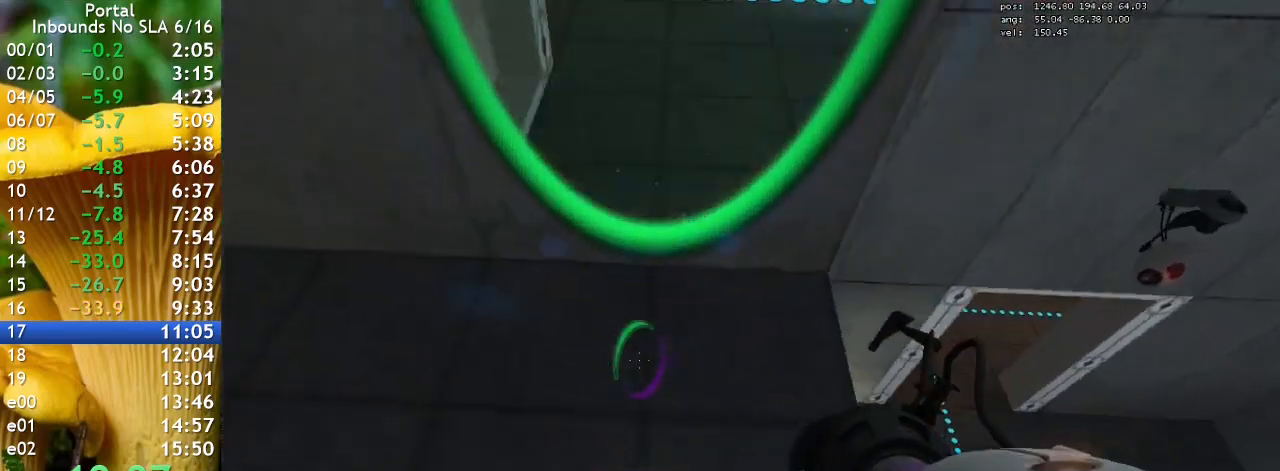
{"keys": ["ctrl", "w"], "events": [[33, "ctrl", "down"]]}
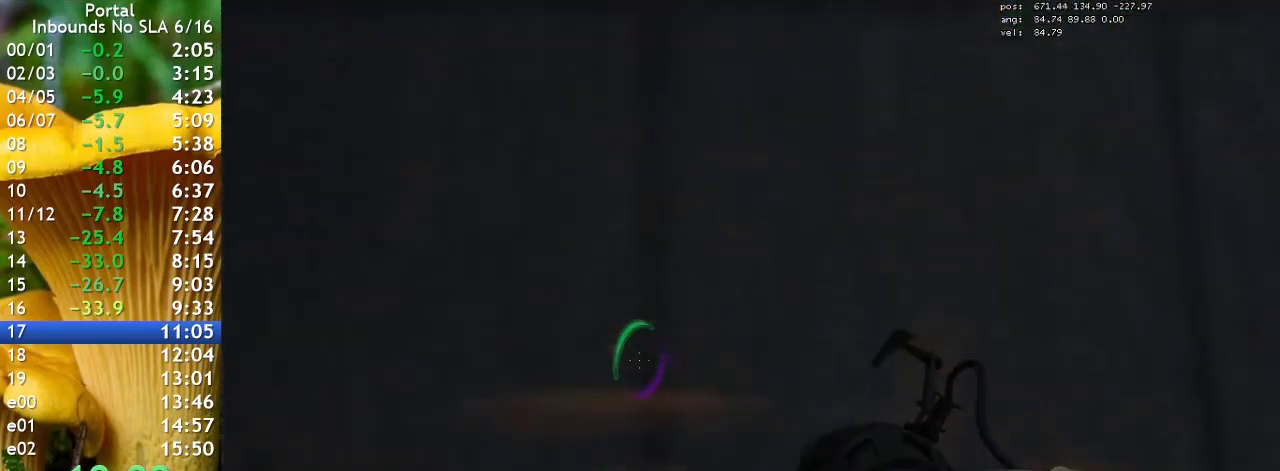
{"keys": ["ctrl", "w"], "events": [[67, "w", "up"], [233, "w", "down"]]}
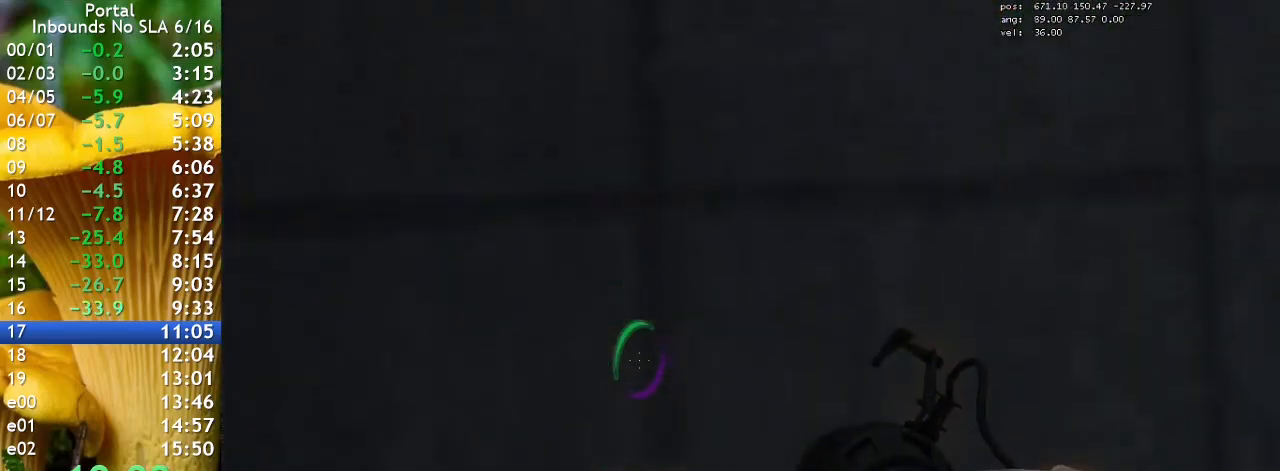
{"keys": ["ctrl"], "events": [[167, "w", "up"], [400, "d", "down"], [433, "d", "up"]]}
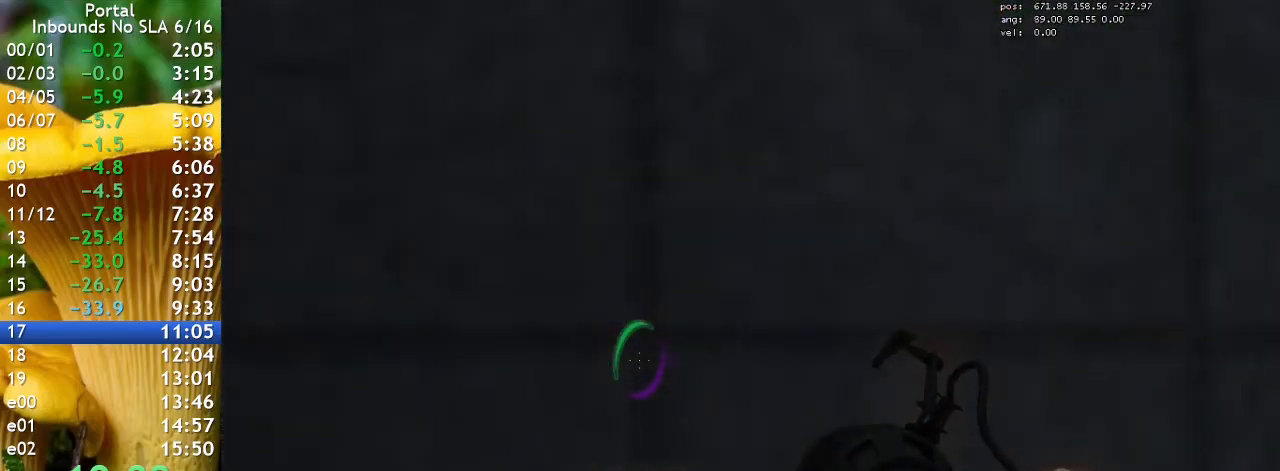
{"keys": ["ctrl"], "events": [[233, "w", "down"], [333, "w", "up"]]}
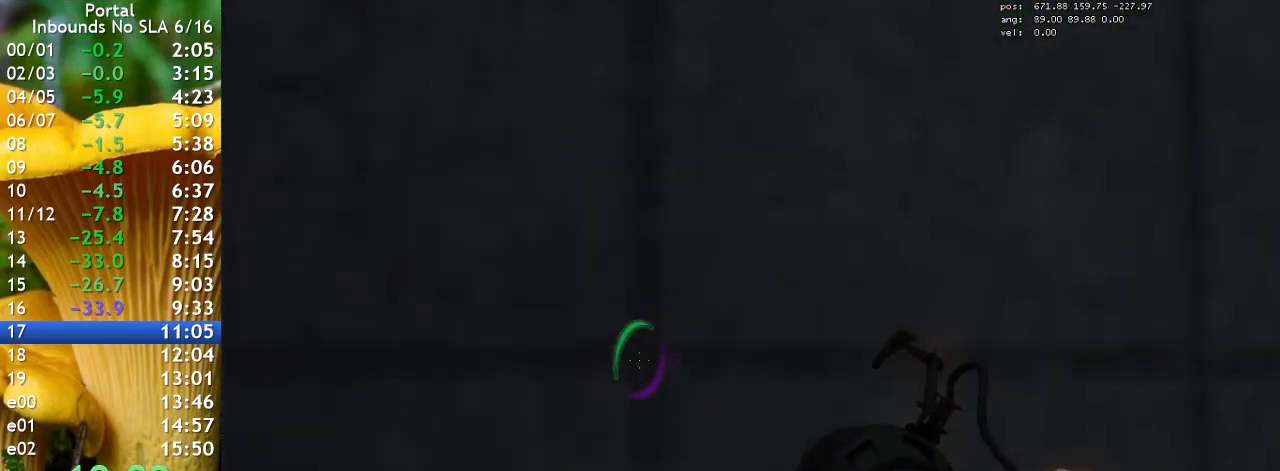
{"keys": ["ctrl"], "events": [[267, "d", "down"], [367, "d", "up"]]}
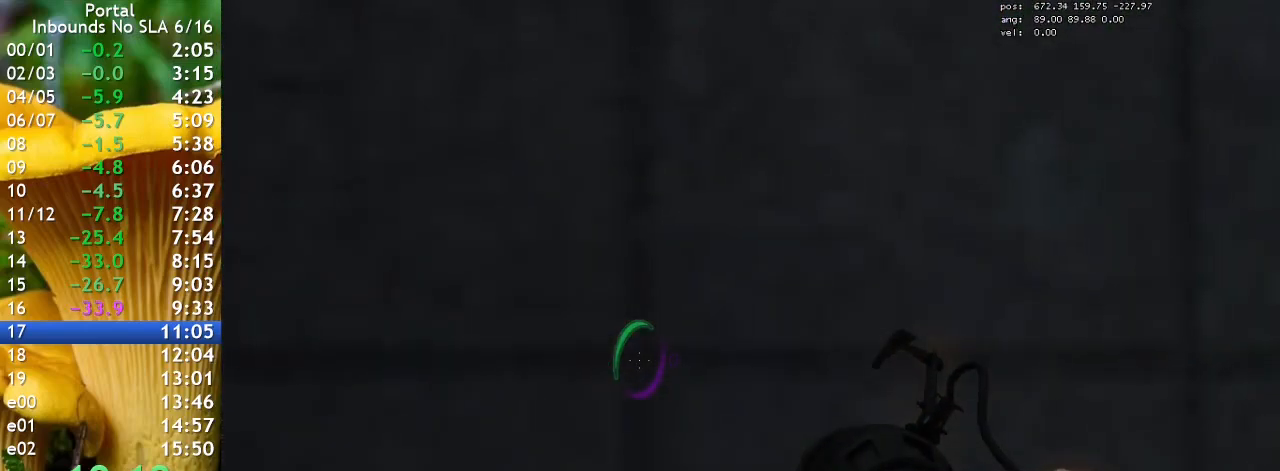
{"keys": ["ctrl"], "events": []}
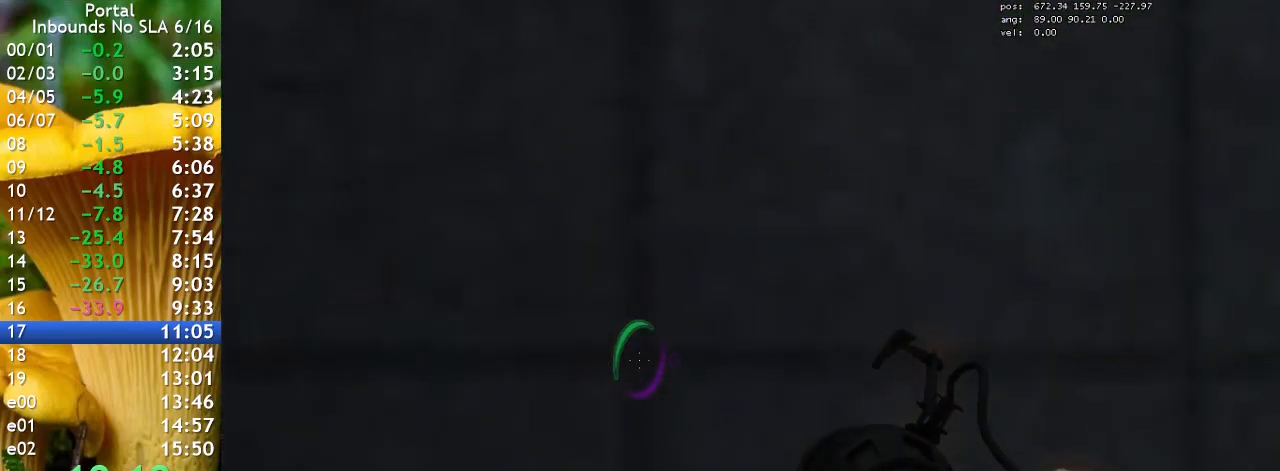
{"keys": [], "events": [[367, "ctrl", "up"]]}
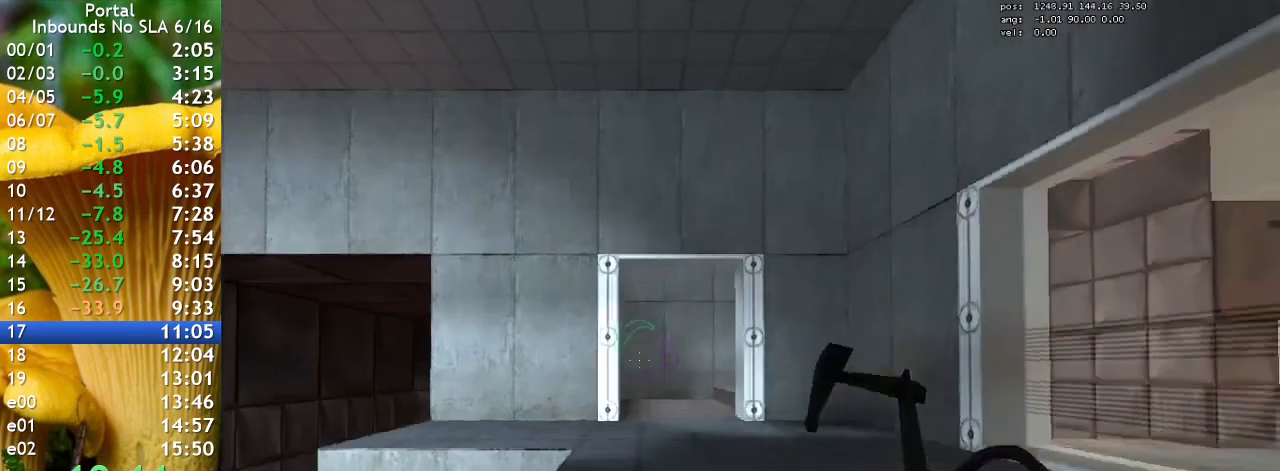
{"keys": [], "events": [[300, "2", "down"], [367, "2", "up"]]}
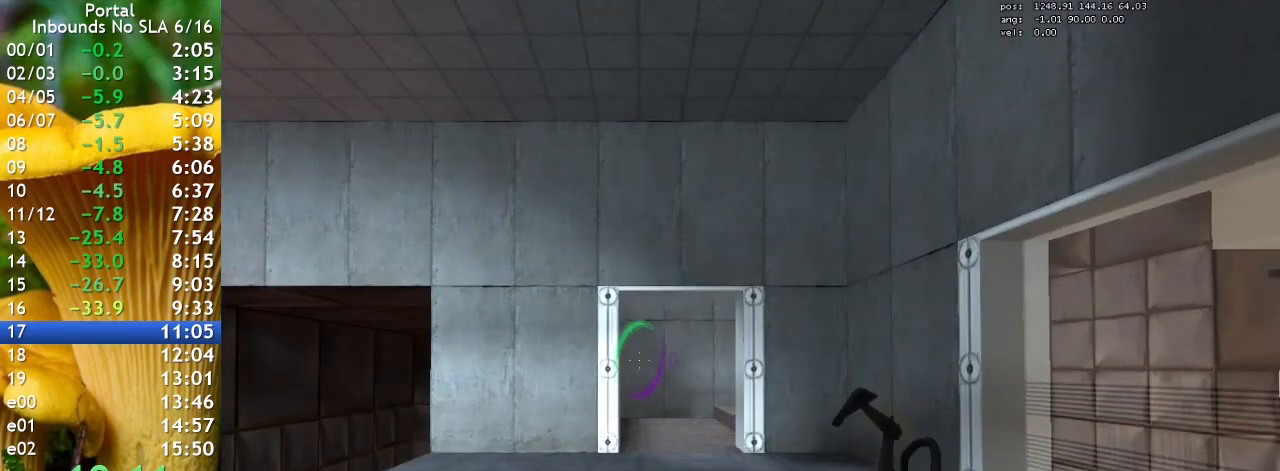
{"keys": [], "events": []}
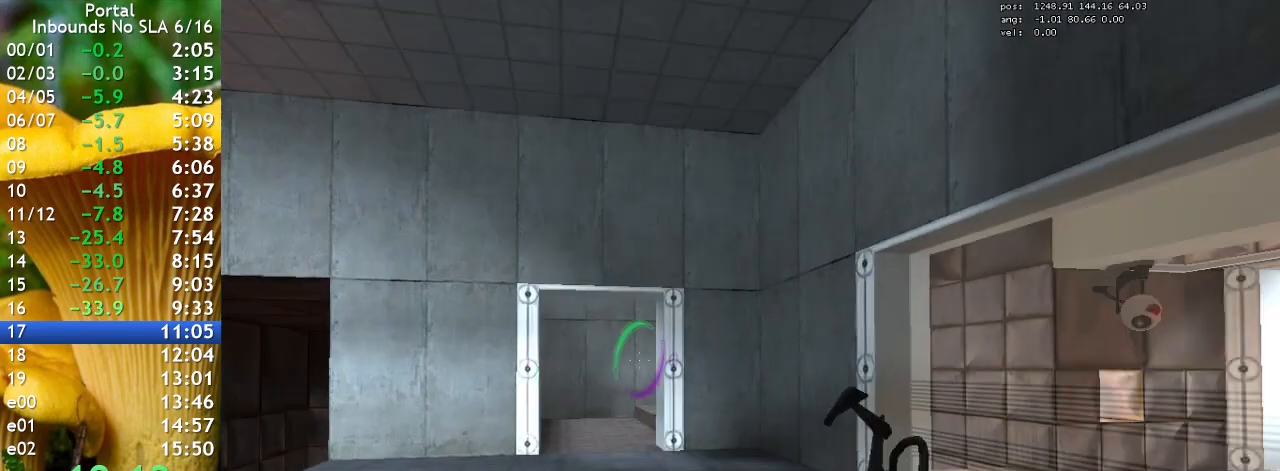
{"keys": ["s"], "events": [[233, "s", "down"]]}
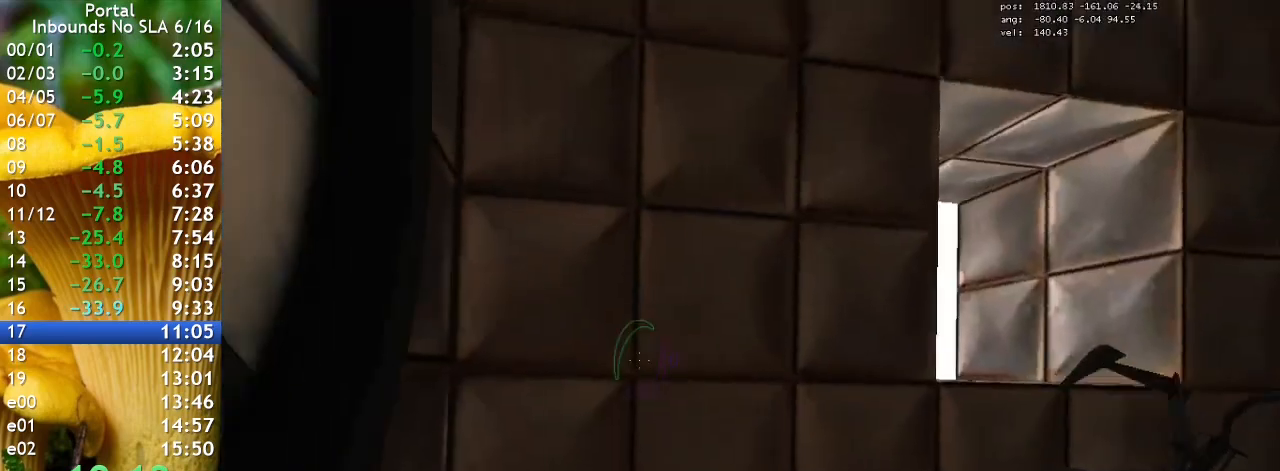
{"keys": ["w"], "events": [[33, "s", "up"], [200, "2", "down"], [300, "2", "up"], [333, "w", "down"]]}
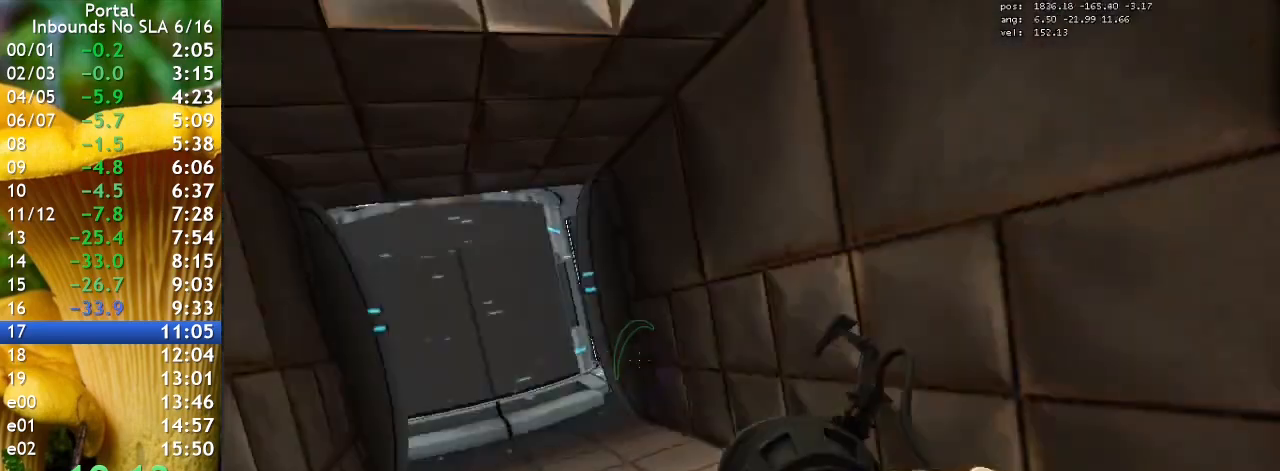
{"keys": ["a"], "events": [[267, "a", "down"], [400, "w", "up"]]}
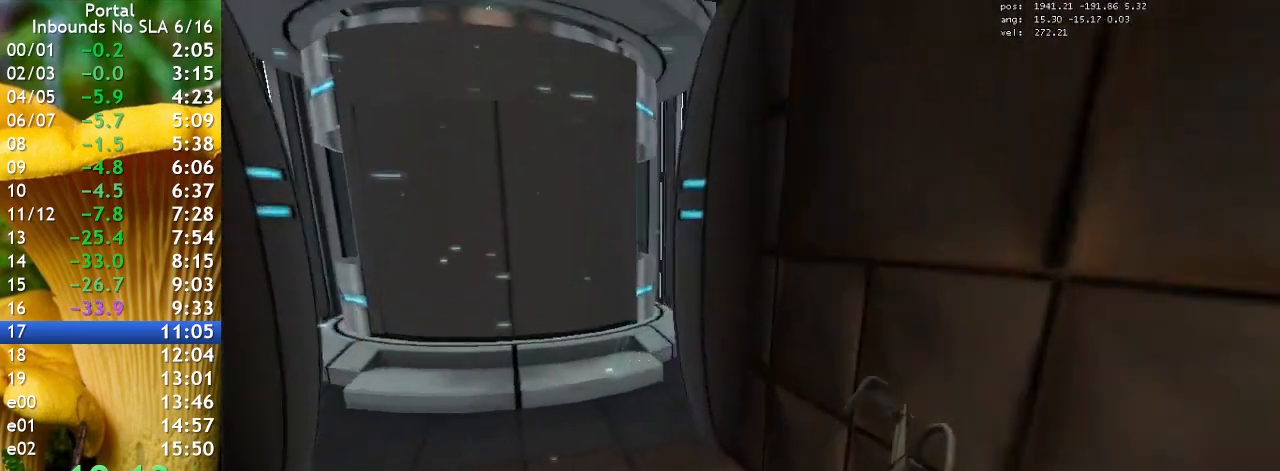
{"keys": ["w"], "events": [[33, "w", "down"], [367, "a", "up"]]}
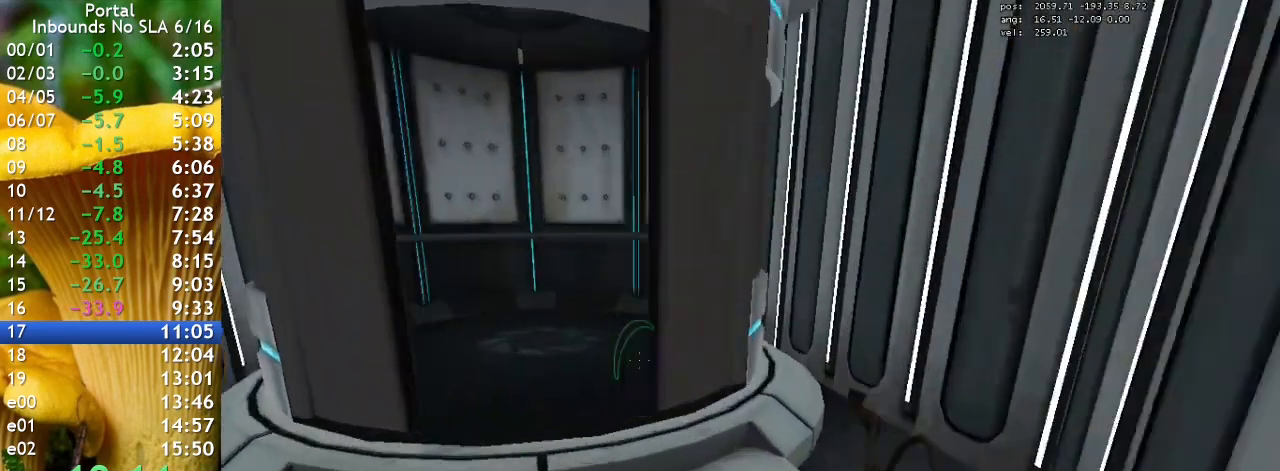
{"keys": ["w"], "events": [[233, "a", "down"], [367, "w", "up"], [433, "w", "down"], [467, "a", "up"]]}
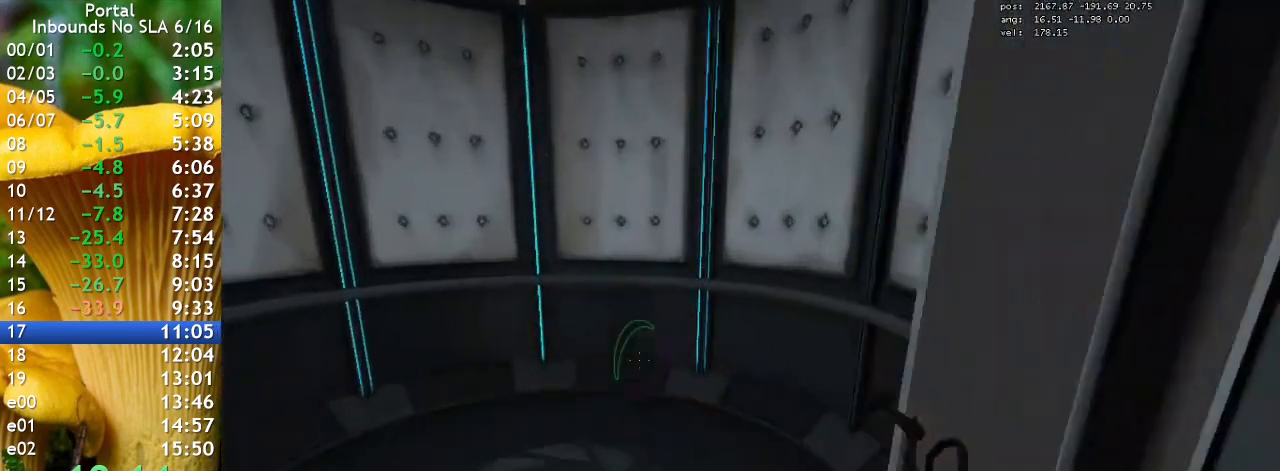
{"keys": ["ctrl"], "events": [[400, "ctrl", "down"], [433, "w", "up"]]}
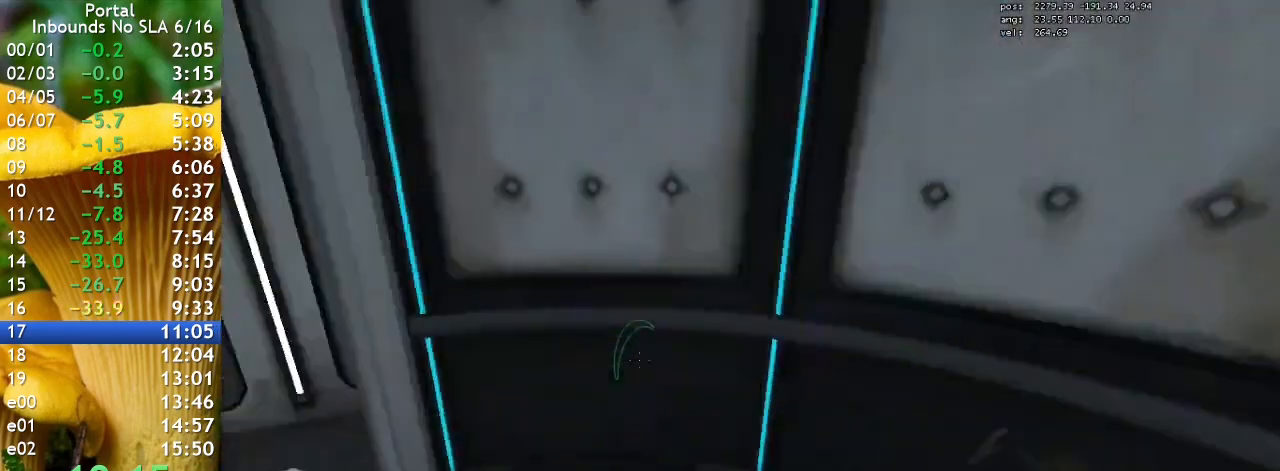
{"keys": [], "events": [[233, "ctrl", "up"]]}
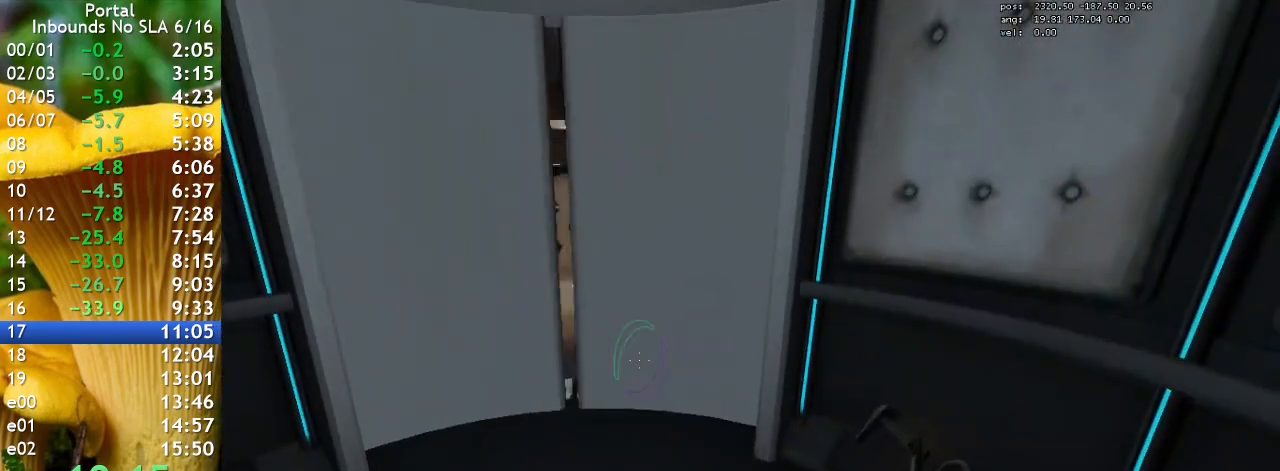
{"keys": [], "events": []}
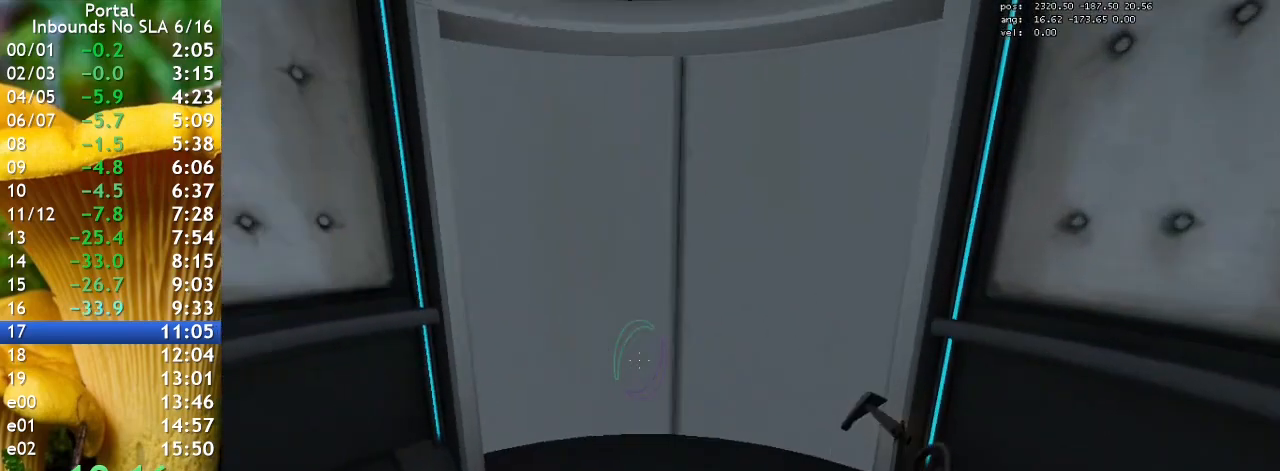
{"keys": ["alt"], "events": [[167, "alt", "down"], [333, "tab", "down"], [433, "tab", "up"]]}
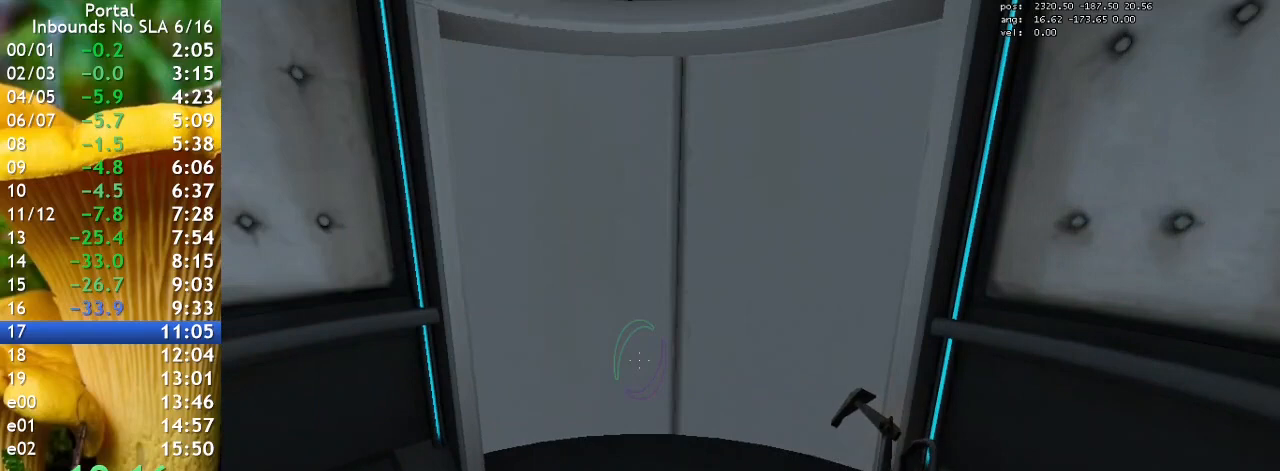
{"keys": [], "events": [[300, "tab", "down"], [367, "tab", "up"], [467, "alt", "up"]]}